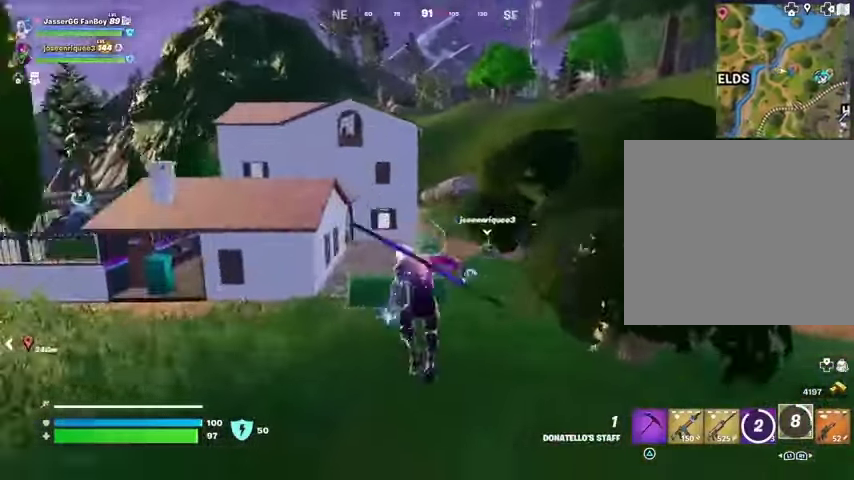
Gameplay with a controller (PlayStation layout); each line is a JSON object with the inputs held at the frame after it. "events" lists button and stick changes between this image and that frame as [ms after this image, input, new state], when the widget could be followed in between.
{"buttons": [], "left_stick": "up", "right_stick": "center", "events": [[233, "R3", "down"], [333, "R3", "up"], [367, "right_stick", "up"], [400, "R1", "down"], [467, "right_stick", "center"], [500, "R1", "up"]]}
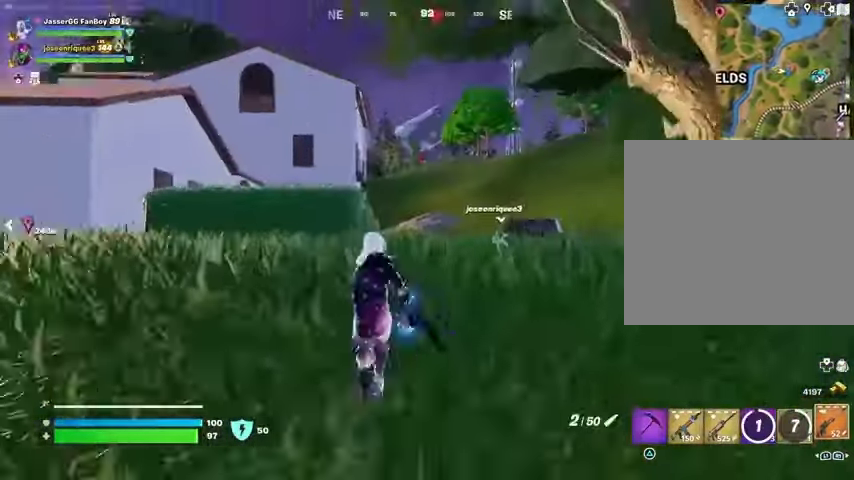
{"buttons": [], "left_stick": "up", "right_stick": "center", "events": [[33, "left_stick", "up-right"], [167, "right_stick", "down-right"], [267, "L3", "down"], [267, "left_stick", "up"], [267, "right_stick", "center"], [367, "L3", "up"], [367, "left_stick", "up-right"], [500, "left_stick", "up"]]}
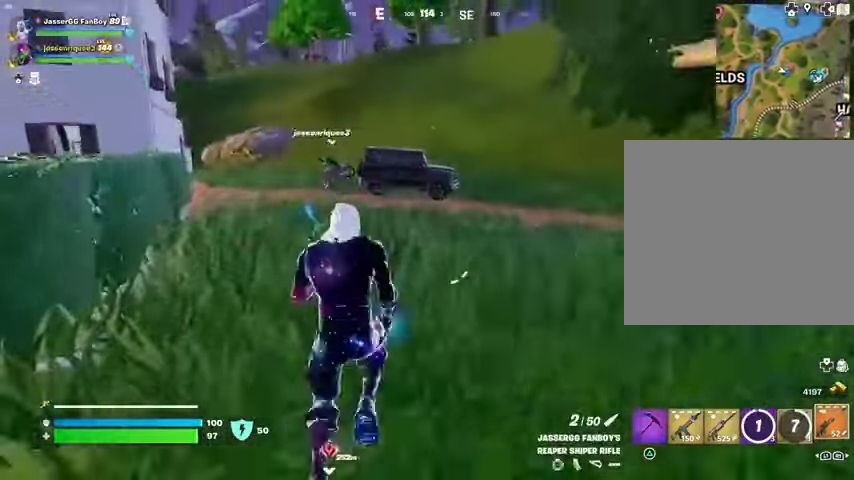
{"buttons": [], "left_stick": "up-right", "right_stick": "center", "events": [[67, "right_stick", "left"], [167, "left_stick", "up-right"], [167, "right_stick", "center"]]}
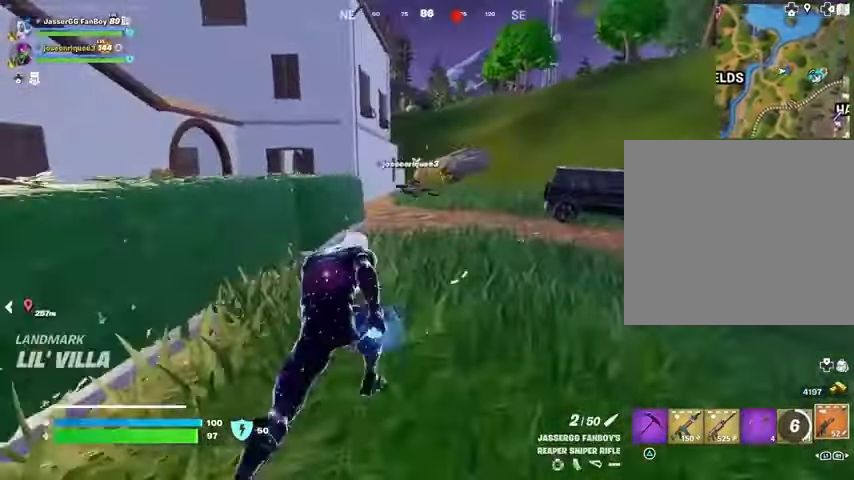
{"buttons": [], "left_stick": "up-right", "right_stick": "center", "events": []}
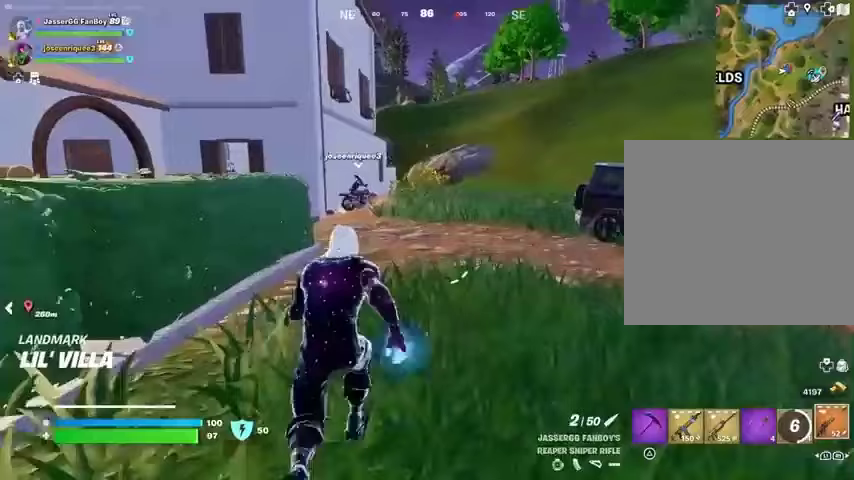
{"buttons": [], "left_stick": "up-right", "right_stick": "center", "events": []}
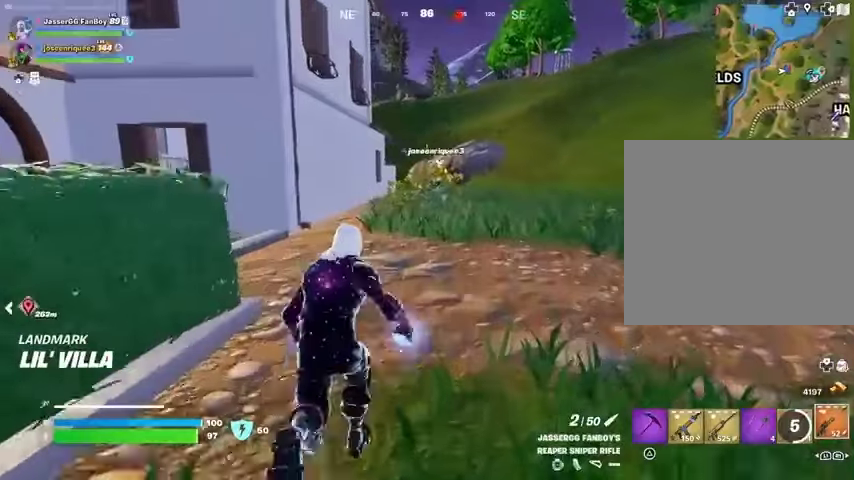
{"buttons": [], "left_stick": "up-right", "right_stick": "center", "events": [[133, "L1", "down"], [267, "L1", "up"], [433, "CROSS", "down"], [500, "CROSS", "up"]]}
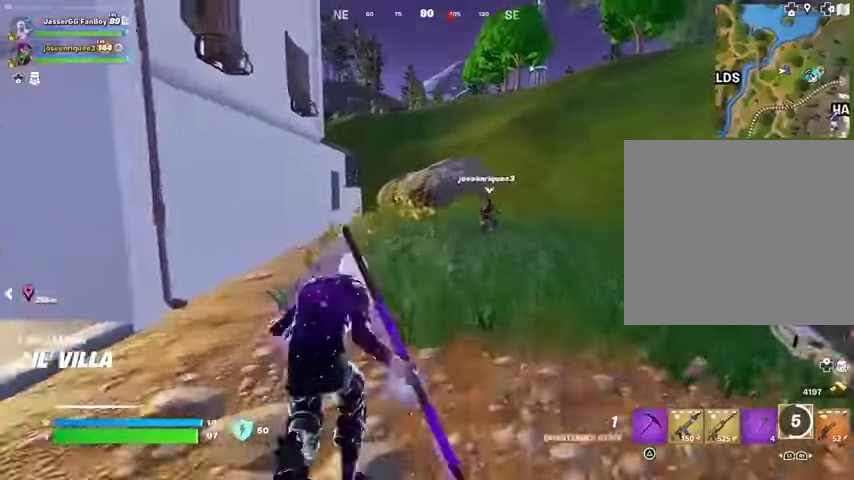
{"buttons": [], "left_stick": "up-right", "right_stick": "up", "events": [[100, "right_stick", "up"], [133, "L2", "down"], [233, "right_stick", "center"], [267, "L2", "up"], [433, "right_stick", "up"]]}
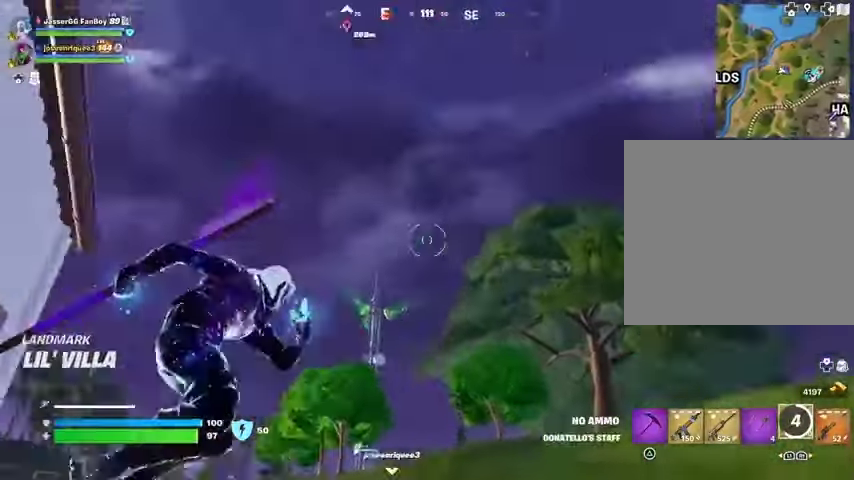
{"buttons": [], "left_stick": "up", "right_stick": "center", "events": [[33, "right_stick", "center"], [67, "left_stick", "up"], [133, "right_stick", "down"], [367, "right_stick", "center"]]}
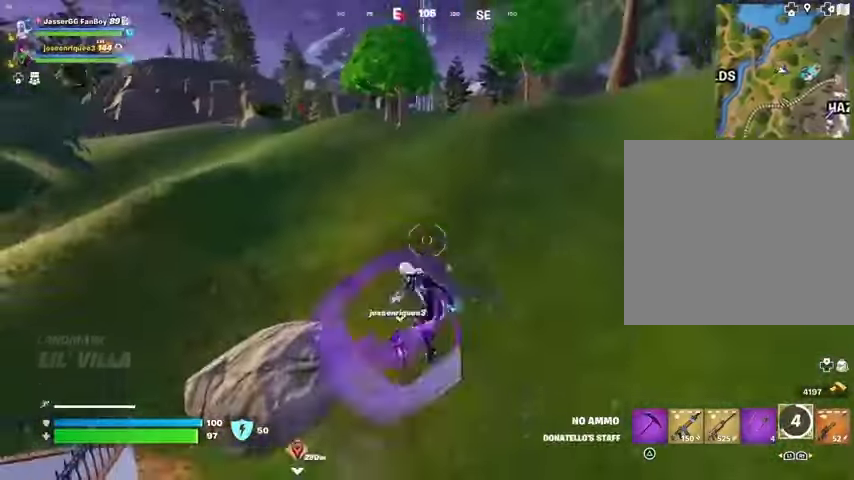
{"buttons": ["L1"], "left_stick": "up", "right_stick": "center", "events": [[333, "right_stick", "up-left"], [433, "L1", "down"], [500, "right_stick", "center"]]}
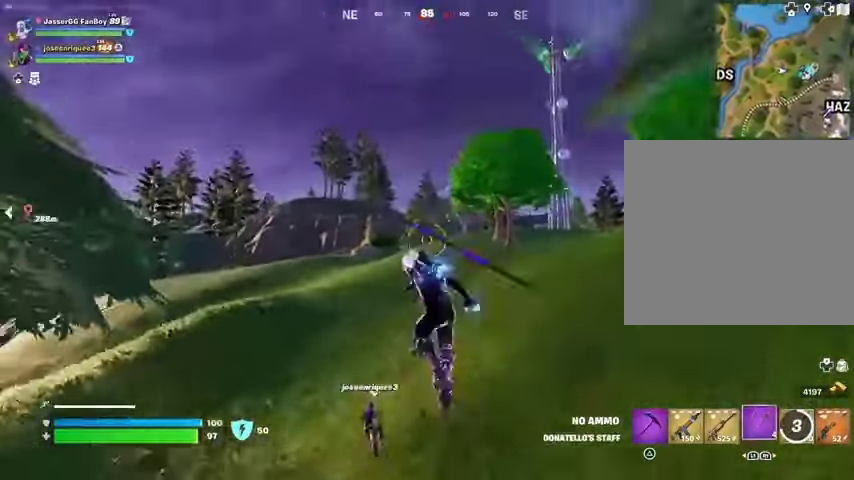
{"buttons": [], "left_stick": "up", "right_stick": "up", "events": [[33, "L1", "up"], [200, "R3", "down"], [333, "R3", "up"], [500, "right_stick", "up"]]}
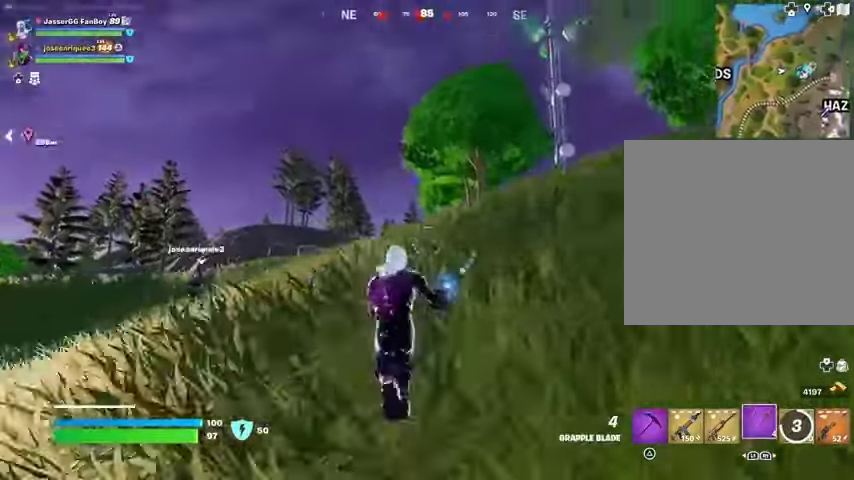
{"buttons": [], "left_stick": "center", "right_stick": "center", "events": [[67, "right_stick", "center"], [100, "CROSS", "down"], [167, "CROSS", "up"], [167, "left_stick", "center"], [333, "L2", "down"], [400, "L2", "up"]]}
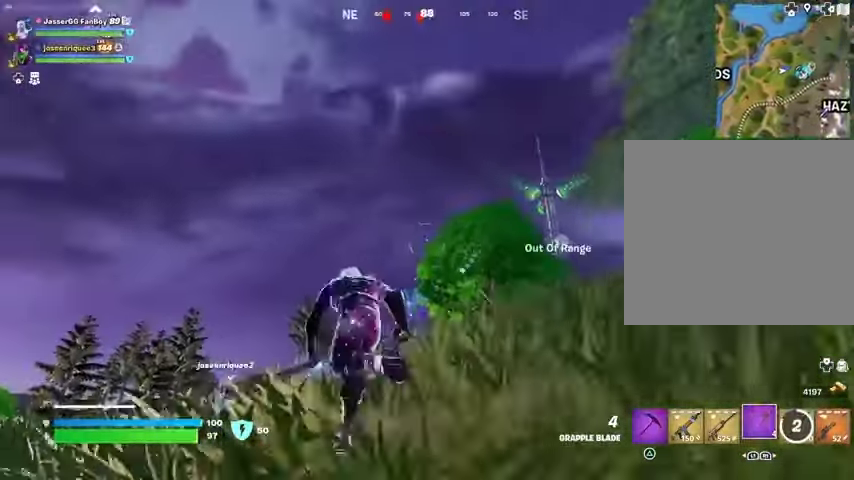
{"buttons": [], "left_stick": "center", "right_stick": "center", "events": [[133, "L2", "down"], [267, "L2", "up"]]}
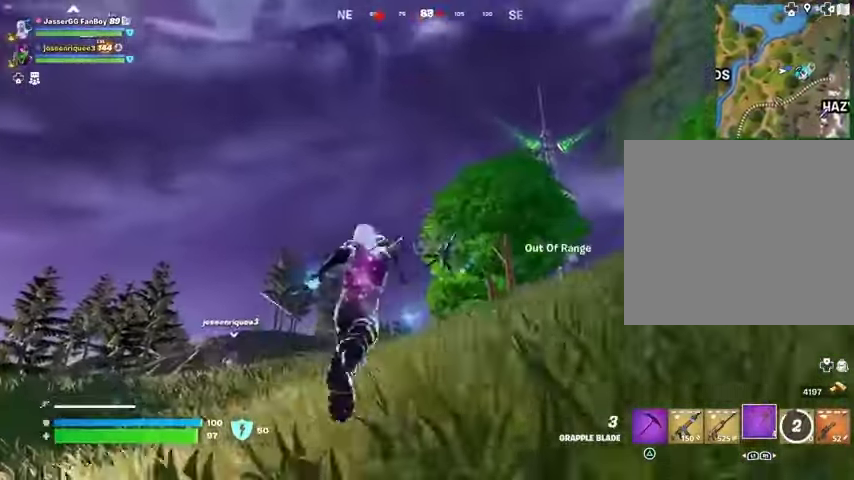
{"buttons": [], "left_stick": "center", "right_stick": "center", "events": [[33, "right_stick", "down"], [167, "right_stick", "center"]]}
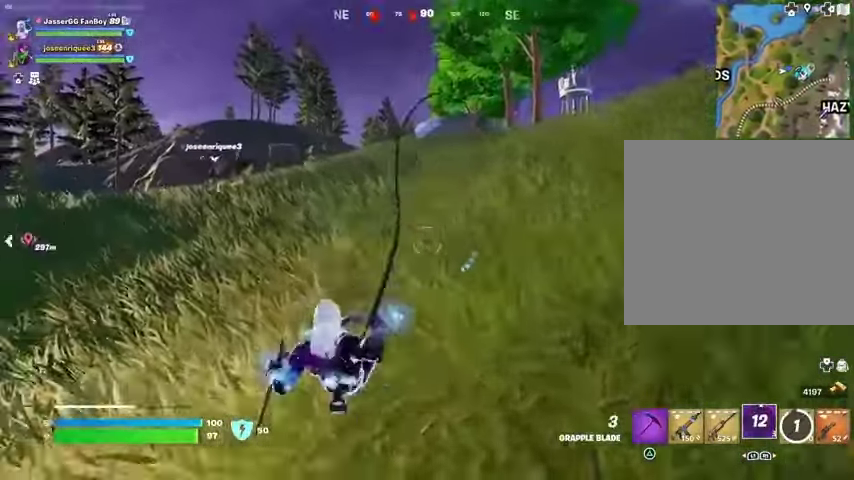
{"buttons": [], "left_stick": "center", "right_stick": "center", "events": []}
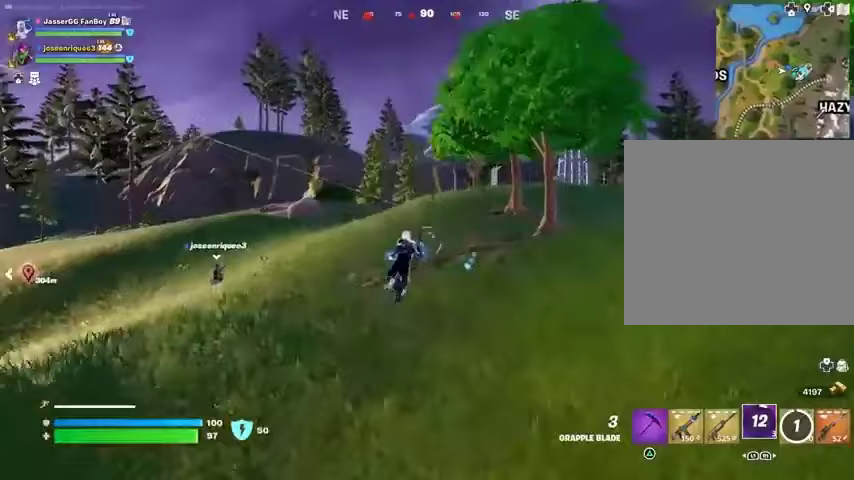
{"buttons": [], "left_stick": "center", "right_stick": "center", "events": []}
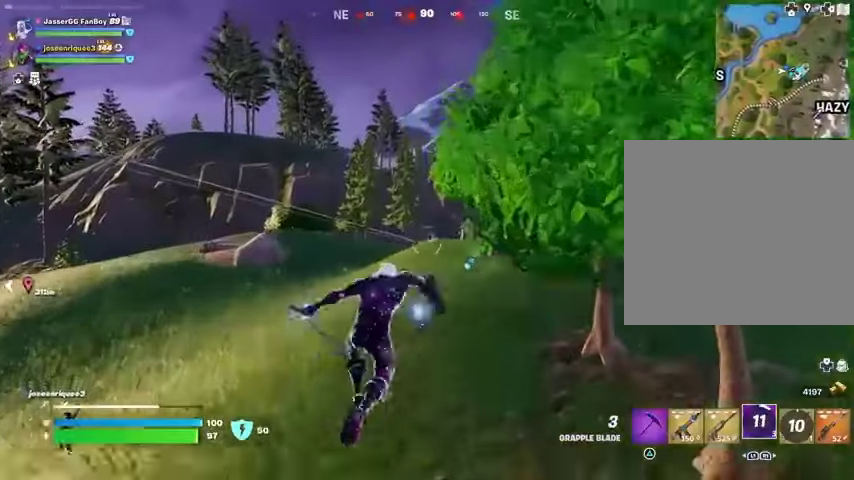
{"buttons": [], "left_stick": "up-right", "right_stick": "center", "events": [[67, "R1", "down"], [133, "R1", "up"], [133, "left_stick", "up"], [200, "R1", "down"], [333, "R1", "up"], [400, "left_stick", "up-right"]]}
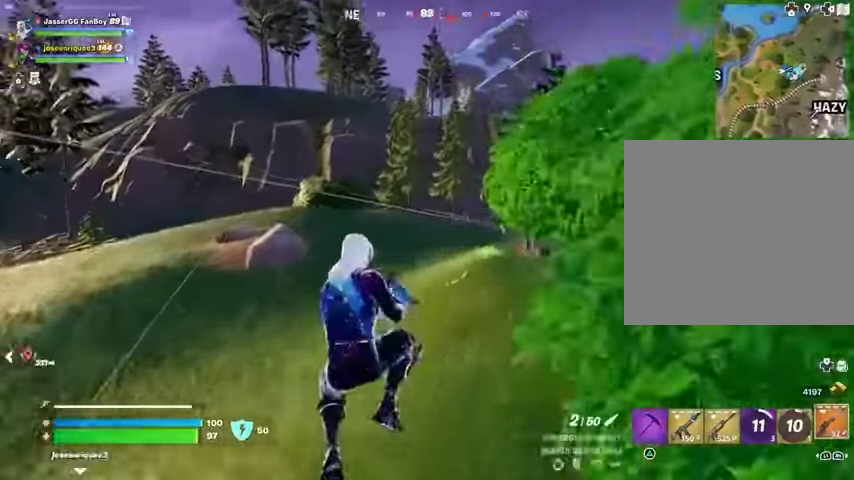
{"buttons": ["R3"], "left_stick": "up-right", "right_stick": "left", "events": [[400, "right_stick", "left"], [500, "R3", "down"]]}
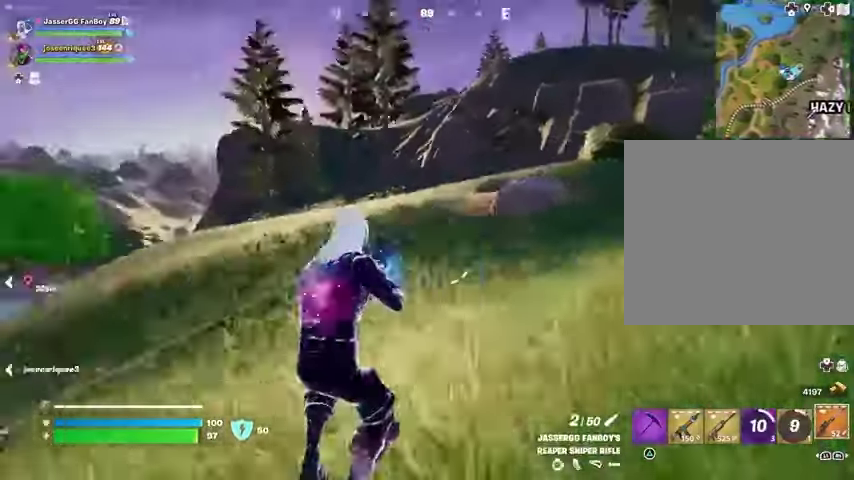
{"buttons": [], "left_stick": "up-right", "right_stick": "right", "events": [[100, "R3", "up"], [167, "right_stick", "center"], [433, "right_stick", "right"], [467, "CROSS", "down"], [500, "CROSS", "up"]]}
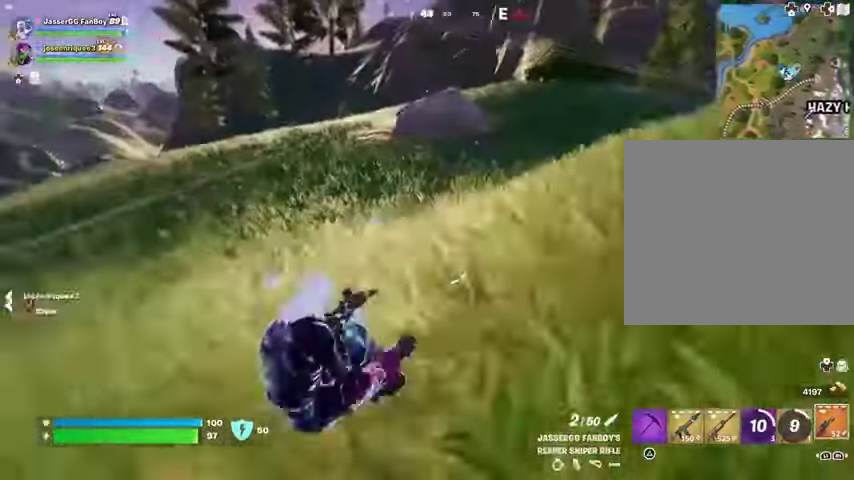
{"buttons": [], "left_stick": "up-right", "right_stick": "center", "events": [[33, "right_stick", "center"]]}
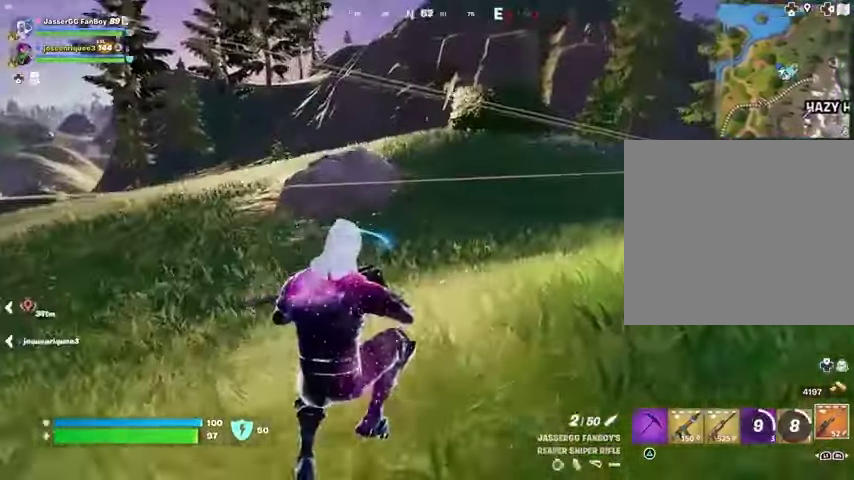
{"buttons": [], "left_stick": "up", "right_stick": "center", "events": [[33, "right_stick", "right"], [100, "L3", "down"], [167, "L3", "up"], [167, "right_stick", "center"], [200, "left_stick", "up"]]}
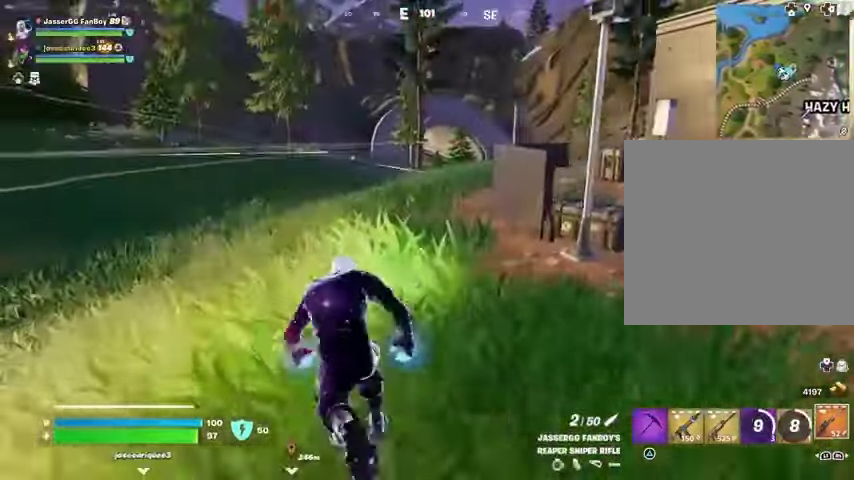
{"buttons": ["L2"], "left_stick": "up-right", "right_stick": "center", "events": [[200, "L2", "down"], [200, "right_stick", "up-left"], [267, "left_stick", "up-right"], [300, "right_stick", "center"], [367, "right_stick", "right"], [500, "right_stick", "center"]]}
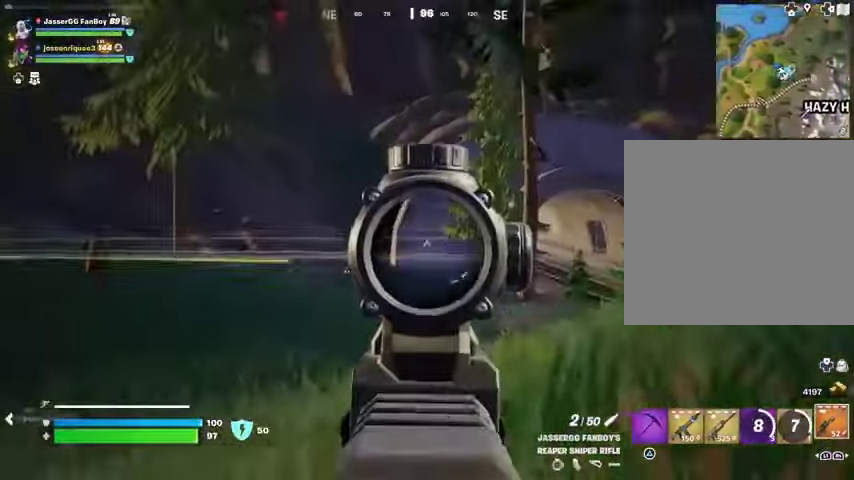
{"buttons": ["L2"], "left_stick": "up-right", "right_stick": "down-left", "events": [[133, "right_stick", "down-left"], [233, "right_stick", "center"], [500, "right_stick", "down-left"]]}
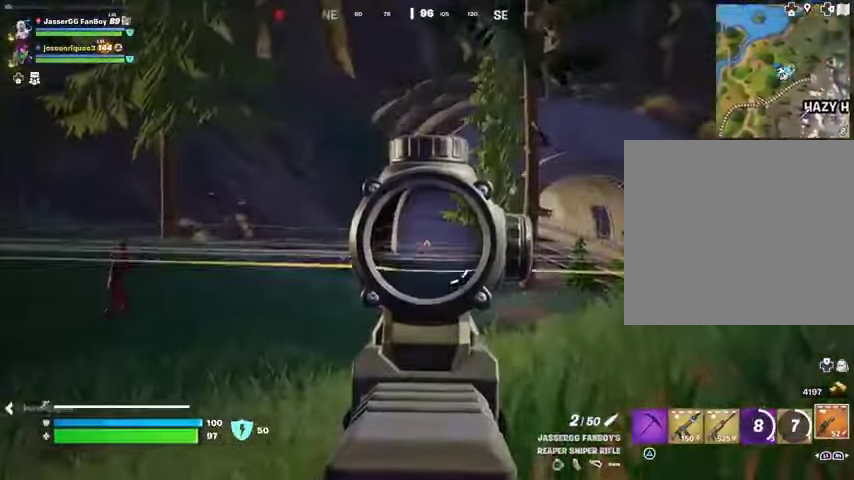
{"buttons": [], "left_stick": "right", "right_stick": "left", "events": [[33, "R2", "down"], [33, "left_stick", "up"], [67, "L2", "up"], [67, "L3", "down"], [100, "right_stick", "center"], [133, "L3", "up"], [133, "R2", "up"], [133, "left_stick", "center"], [300, "left_stick", "up"], [467, "left_stick", "right"], [467, "right_stick", "left"]]}
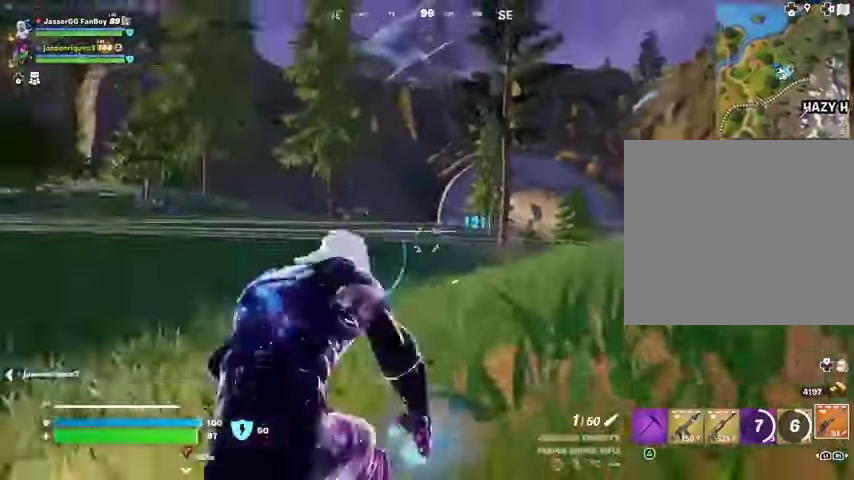
{"buttons": [], "left_stick": "right", "right_stick": "left", "events": [[167, "right_stick", "center"], [500, "right_stick", "left"]]}
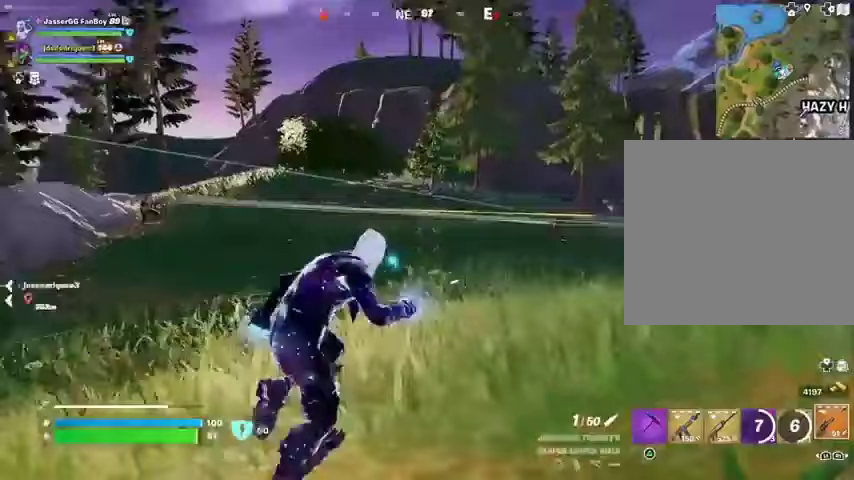
{"buttons": ["L2"], "left_stick": "center", "right_stick": "center", "events": [[100, "left_stick", "center"], [100, "right_stick", "center"], [233, "L2", "down"], [267, "right_stick", "up-right"], [467, "right_stick", "center"]]}
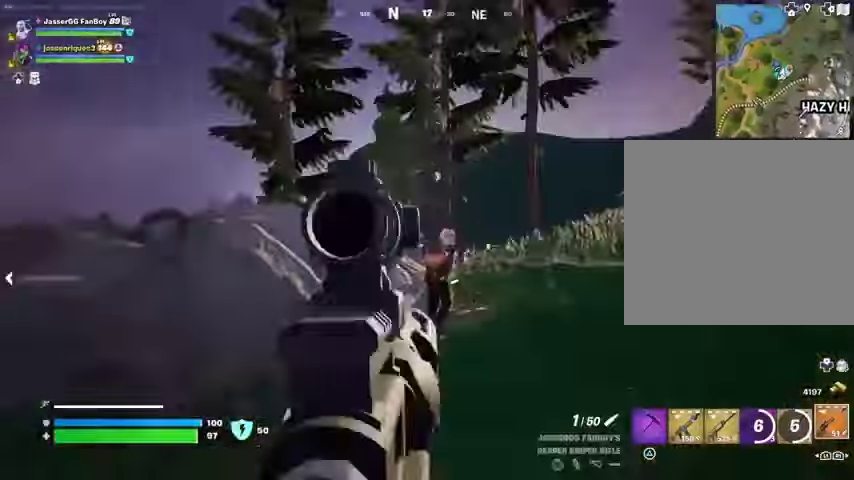
{"buttons": ["R2"], "left_stick": "center", "right_stick": "left", "events": [[67, "right_stick", "up"], [133, "left_stick", "up-right"], [167, "right_stick", "right"], [267, "right_stick", "center"], [367, "right_stick", "down"], [433, "R2", "down"], [467, "L2", "up"], [467, "left_stick", "center"], [467, "right_stick", "left"]]}
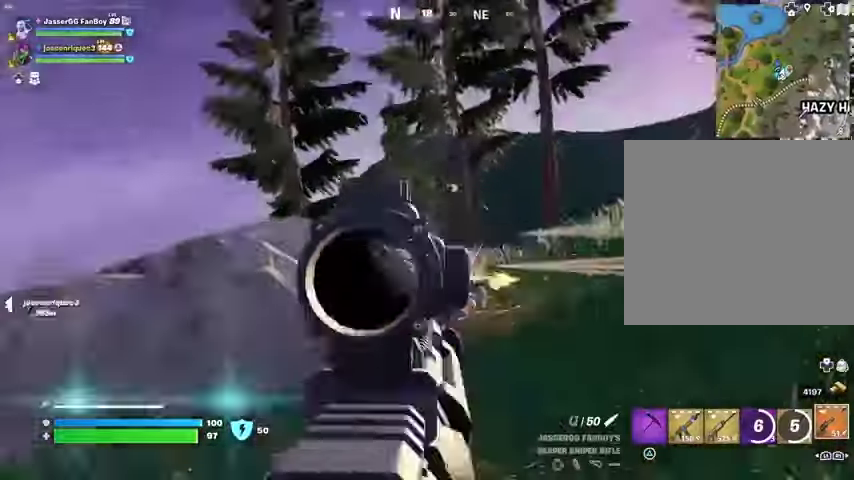
{"buttons": ["R2"], "left_stick": "up-right", "right_stick": "center", "events": [[33, "R2", "up"], [33, "right_stick", "center"], [133, "R1", "down"], [133, "left_stick", "up"], [200, "R1", "up"], [300, "left_stick", "up-right"], [500, "R2", "down"]]}
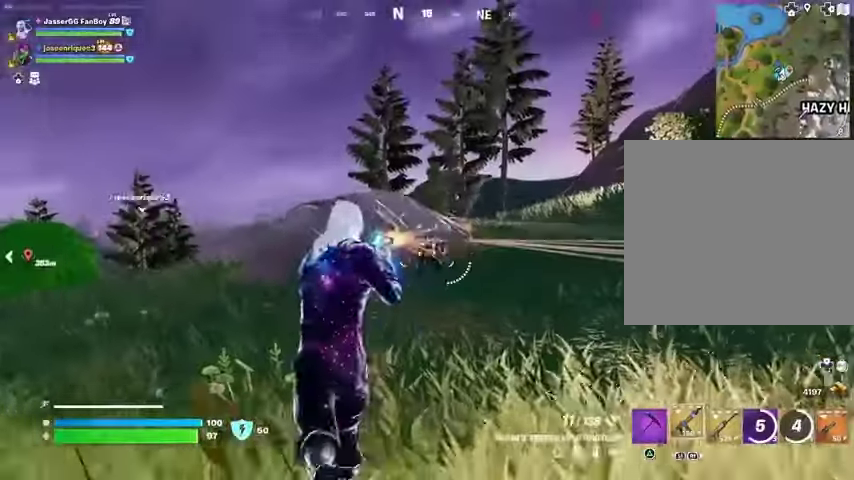
{"buttons": [], "left_stick": "up-right", "right_stick": "center", "events": [[67, "R2", "up"], [333, "R2", "down"], [433, "R2", "up"]]}
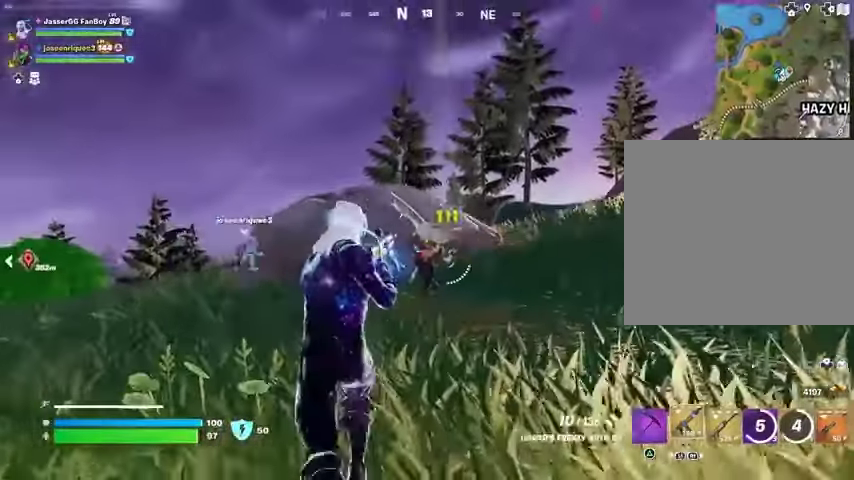
{"buttons": ["L3"], "left_stick": "up-right", "right_stick": "right", "events": [[267, "R2", "down"], [333, "R2", "up"], [400, "right_stick", "right"], [467, "L3", "down"]]}
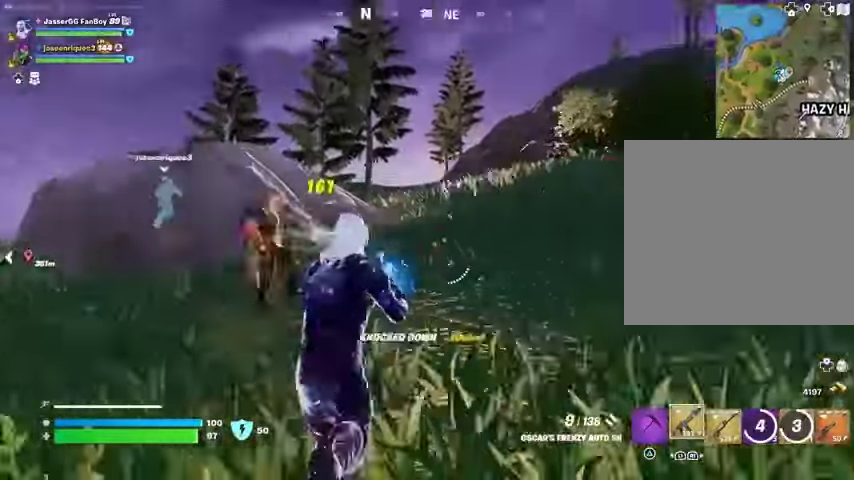
{"buttons": ["L1"], "left_stick": "center", "right_stick": "center", "events": [[67, "L3", "up"], [300, "right_stick", "center"], [467, "left_stick", "center"], [500, "L1", "down"]]}
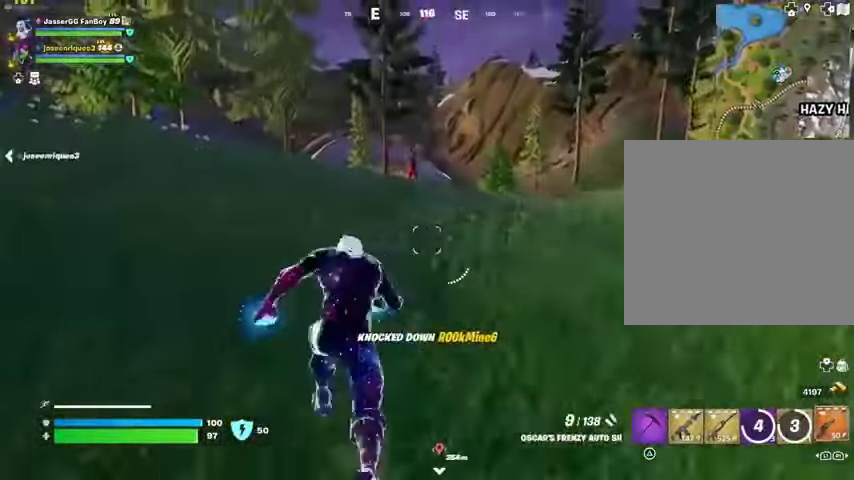
{"buttons": [], "left_stick": "center", "right_stick": "center", "events": [[67, "L1", "up"]]}